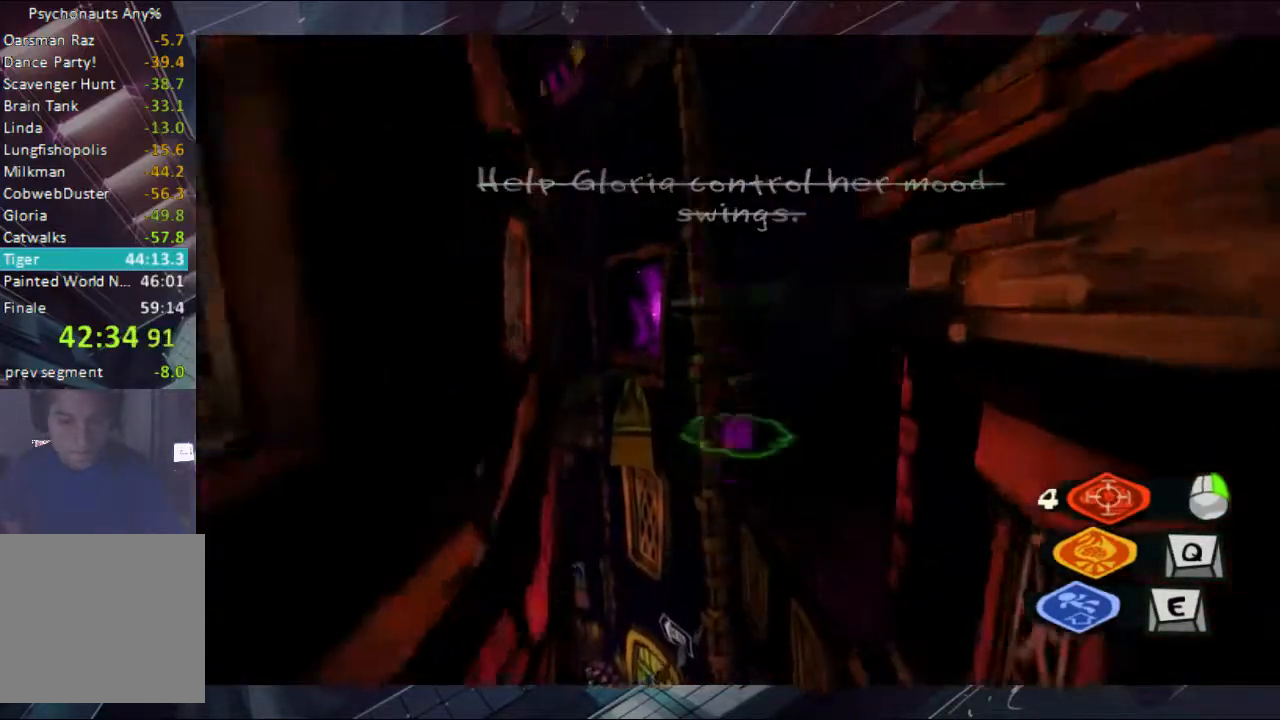
Gameplay with a controller (Xbox layout); each line is a JSON object with the inputs held at the frame after it. "events" lists button and stick changes between this image and that frame as [ms after this image, input, new state], when the widget could be followed in between. Not read: L1 L2 L3 R1 R2 R3.
{"buttons": [], "left_stick": "up", "right_stick": "center", "events": [[167, "A", "up"], [167, "B", "up"], [233, "A", "down"], [233, "B", "down"], [300, "A", "up"], [300, "B", "up"], [367, "A", "down"], [367, "left_stick", "up"], [433, "B", "down"], [500, "A", "up"], [500, "B", "up"]]}
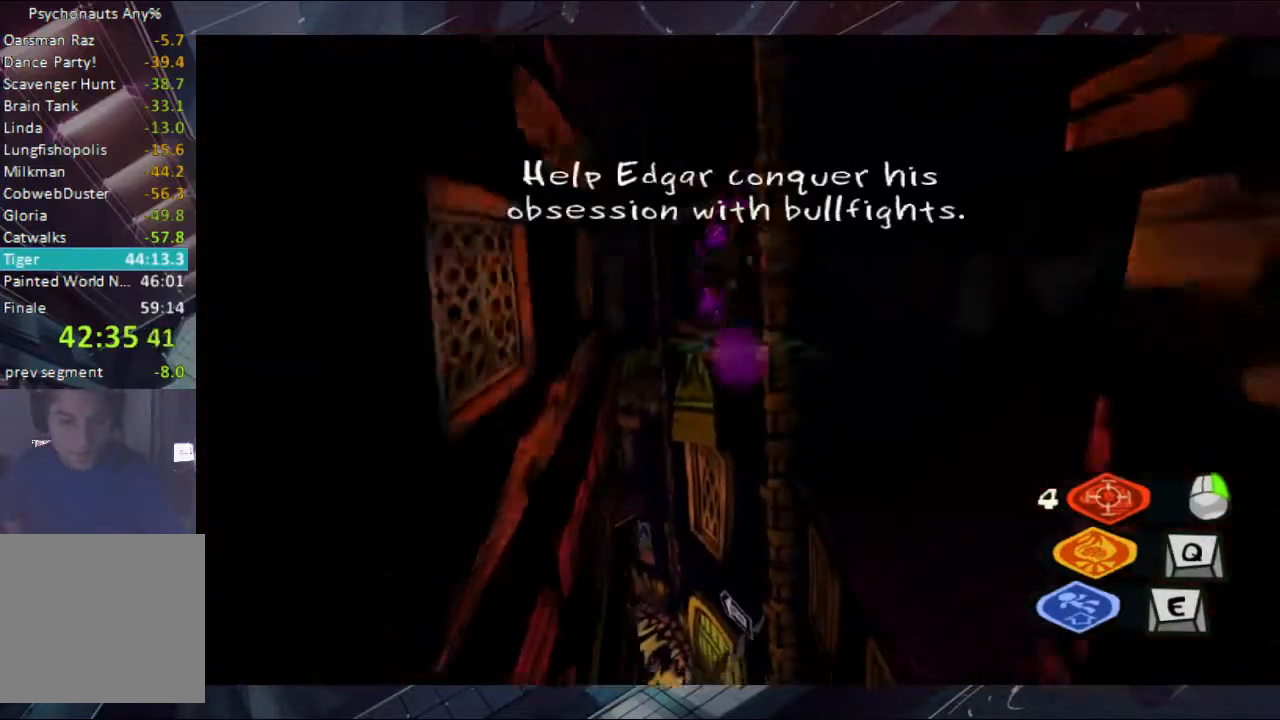
{"buttons": [], "left_stick": "up", "right_stick": "center", "events": [[67, "A", "down"], [67, "B", "down"], [100, "A", "up"], [100, "B", "up"]]}
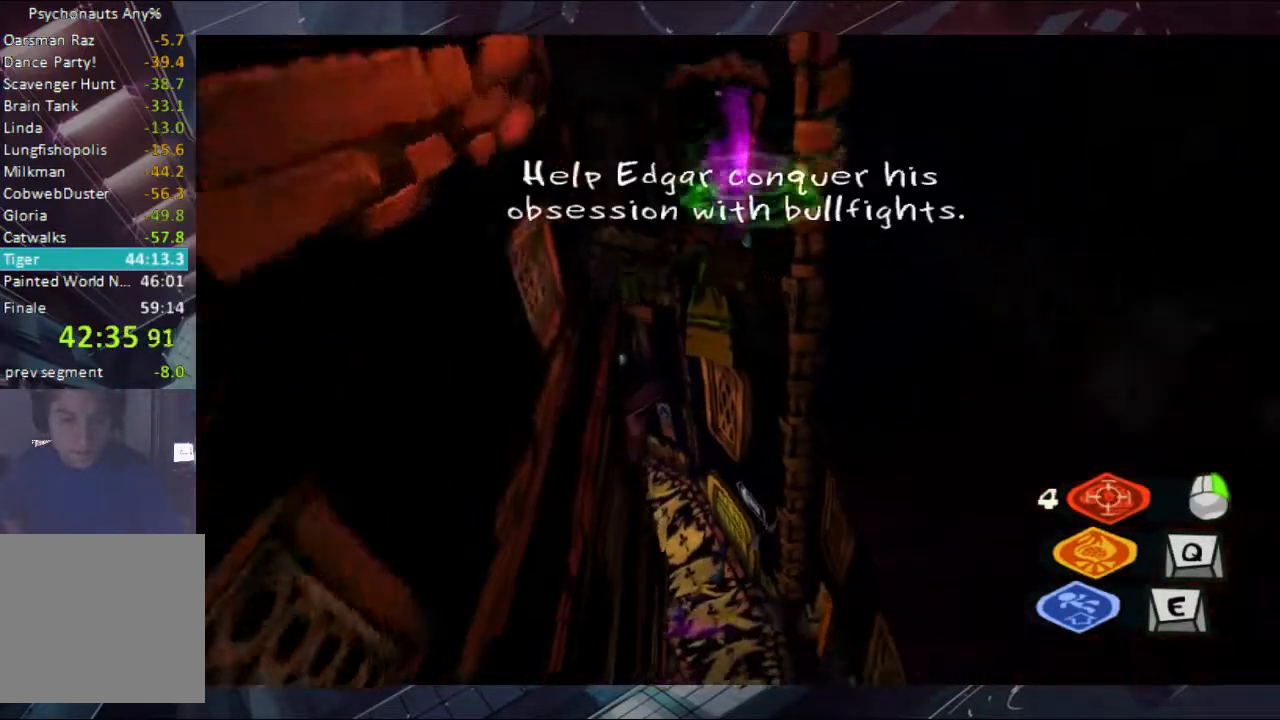
{"buttons": ["A", "B"], "left_stick": "up", "right_stick": "center", "events": [[33, "A", "down"], [33, "B", "down"], [100, "A", "up"], [100, "B", "up"], [167, "A", "down"], [167, "B", "down"], [300, "B", "up"], [367, "B", "down"], [433, "B", "up"], [500, "B", "down"]]}
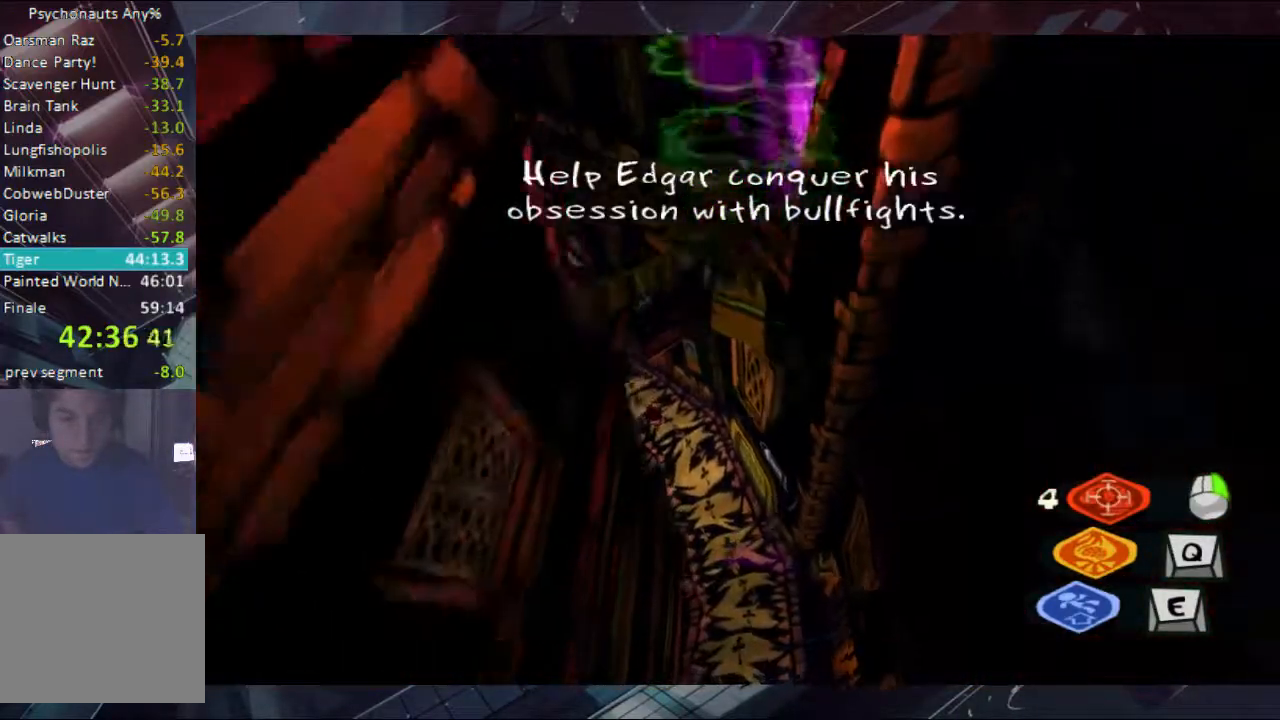
{"buttons": ["A", "B"], "left_stick": "up-left", "right_stick": "center", "events": [[67, "B", "up"], [67, "left_stick", "up-left"], [100, "B", "down"], [233, "A", "up"], [500, "A", "down"]]}
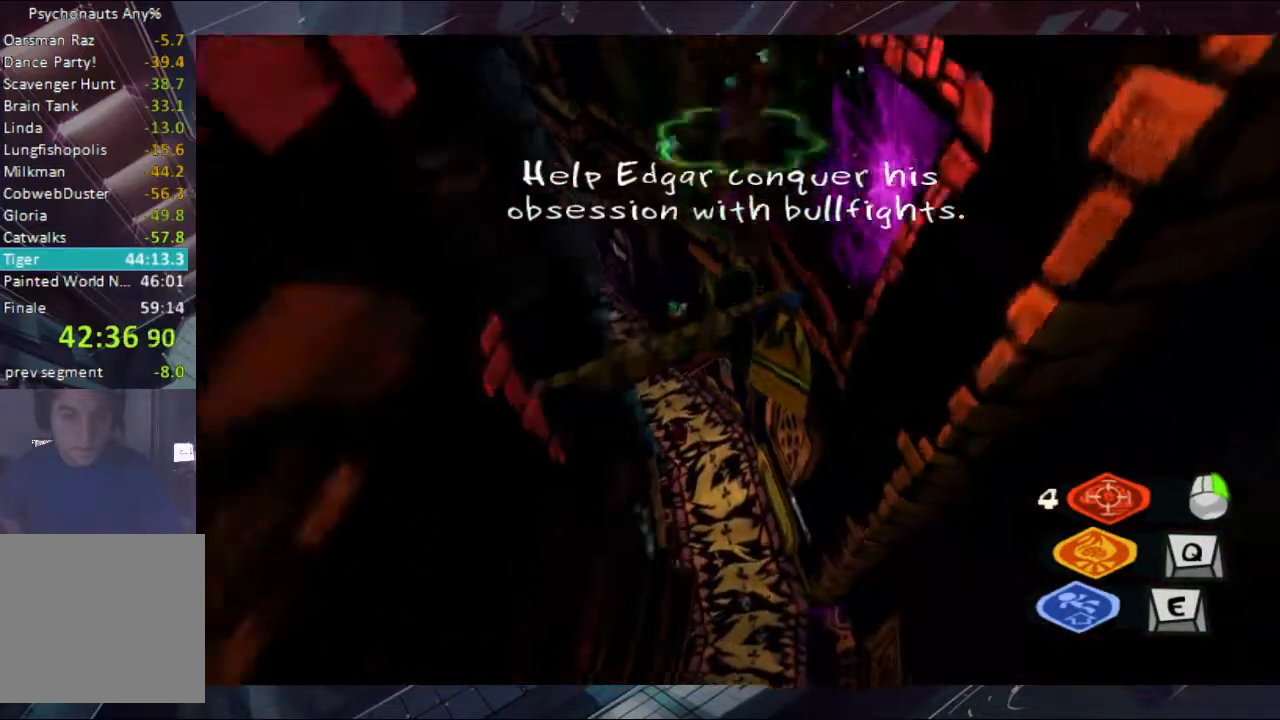
{"buttons": [], "left_stick": "up", "right_stick": "center", "events": [[67, "A", "up"], [67, "B", "up"], [167, "left_stick", "up"]]}
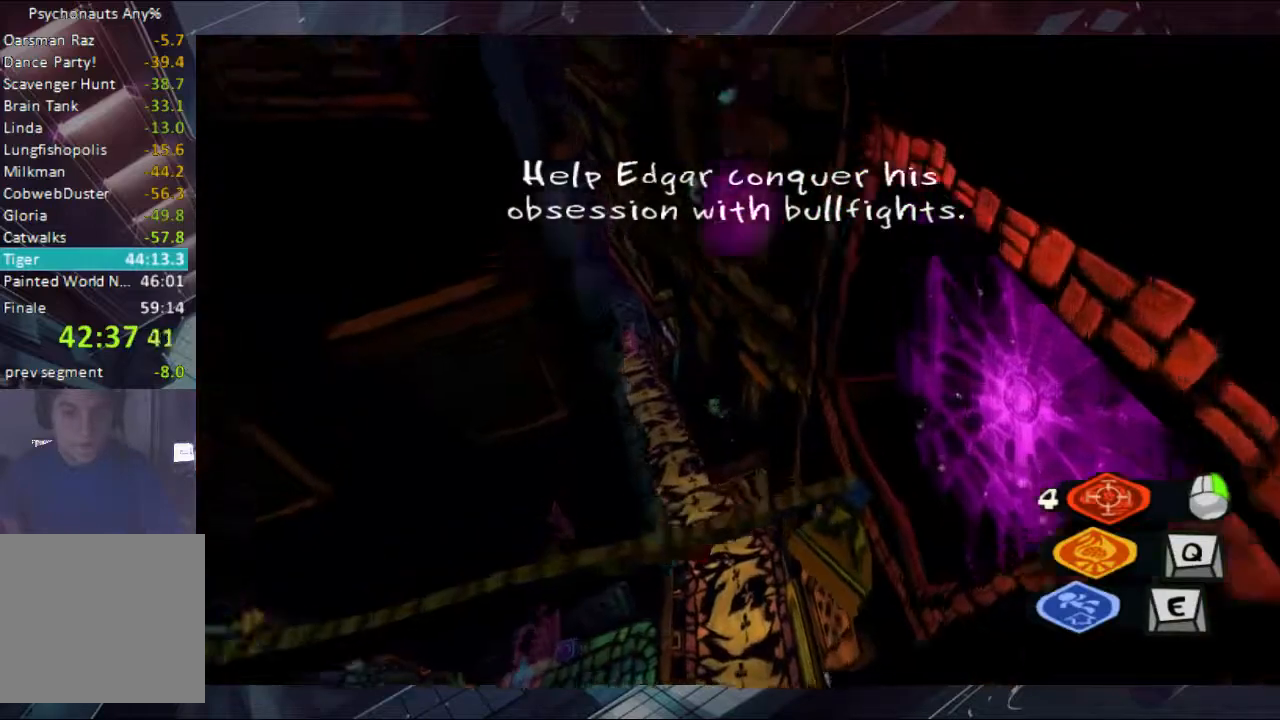
{"buttons": [], "left_stick": "up", "right_stick": "center", "events": [[167, "A", "down"], [233, "A", "up"], [300, "A", "down"], [300, "B", "down"], [367, "A", "up"], [367, "B", "up"], [433, "A", "down"], [433, "B", "down"], [500, "A", "up"], [500, "B", "up"]]}
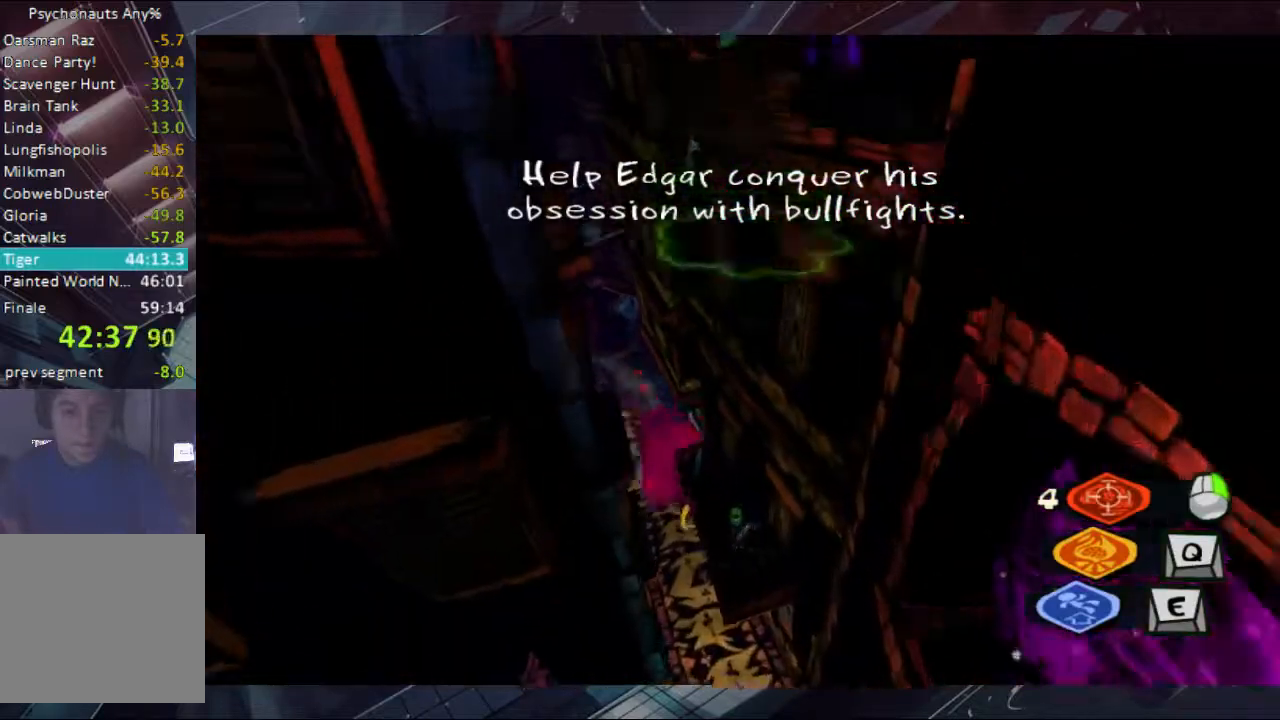
{"buttons": [], "left_stick": "up", "right_stick": "center", "events": []}
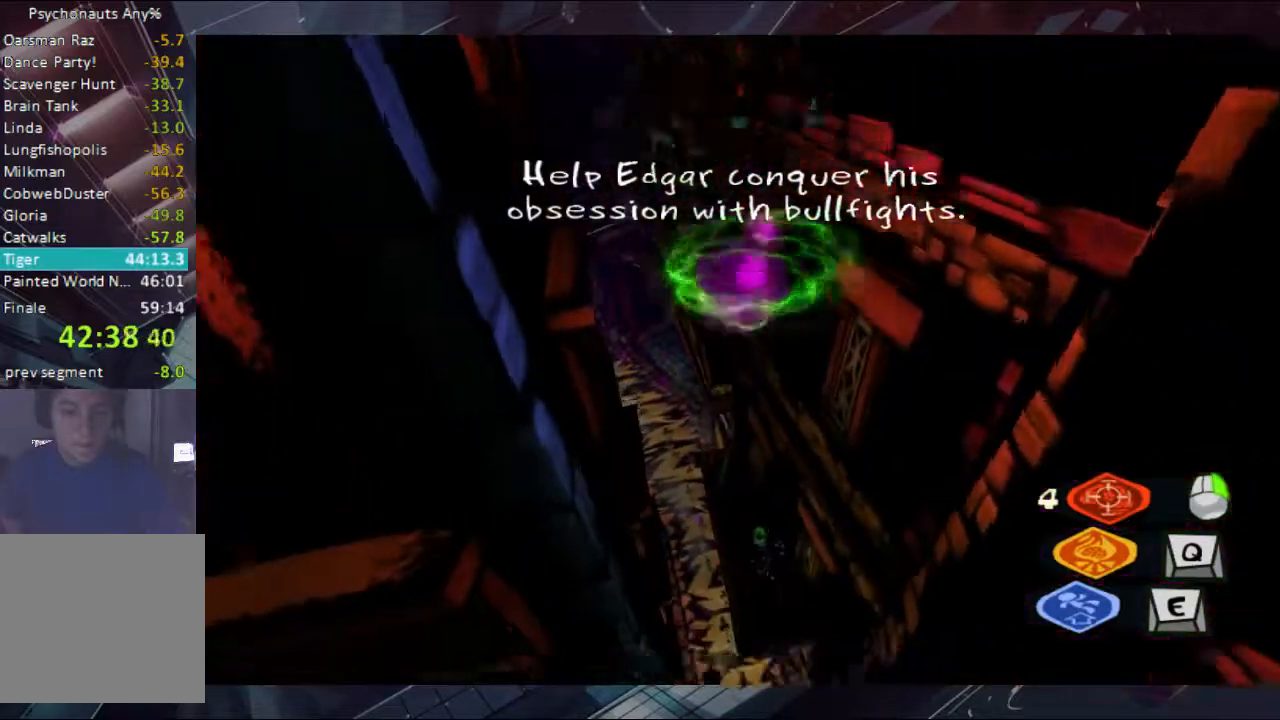
{"buttons": [], "left_stick": "up", "right_stick": "center", "events": [[33, "left_stick", "up-left"], [233, "left_stick", "up"]]}
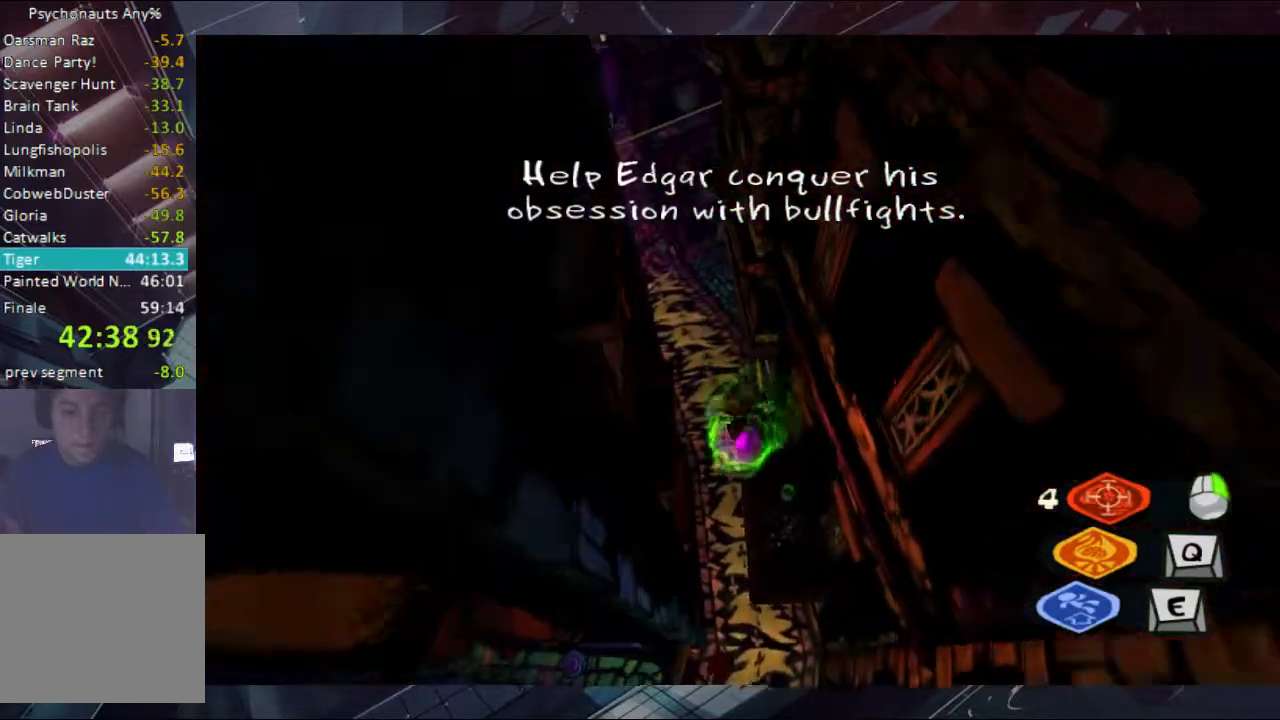
{"buttons": [], "left_stick": "up", "right_stick": "center", "events": []}
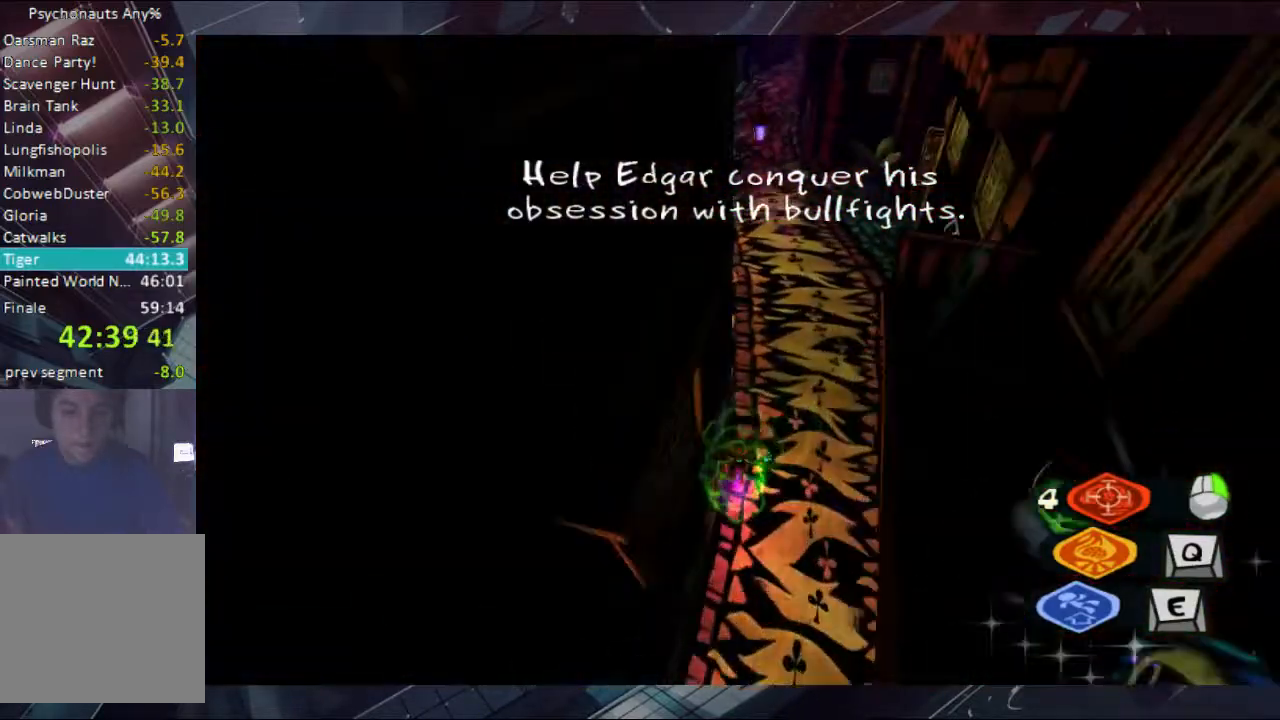
{"buttons": [], "left_stick": "up", "right_stick": "center", "events": [[33, "left_stick", "up-right"], [367, "left_stick", "up"]]}
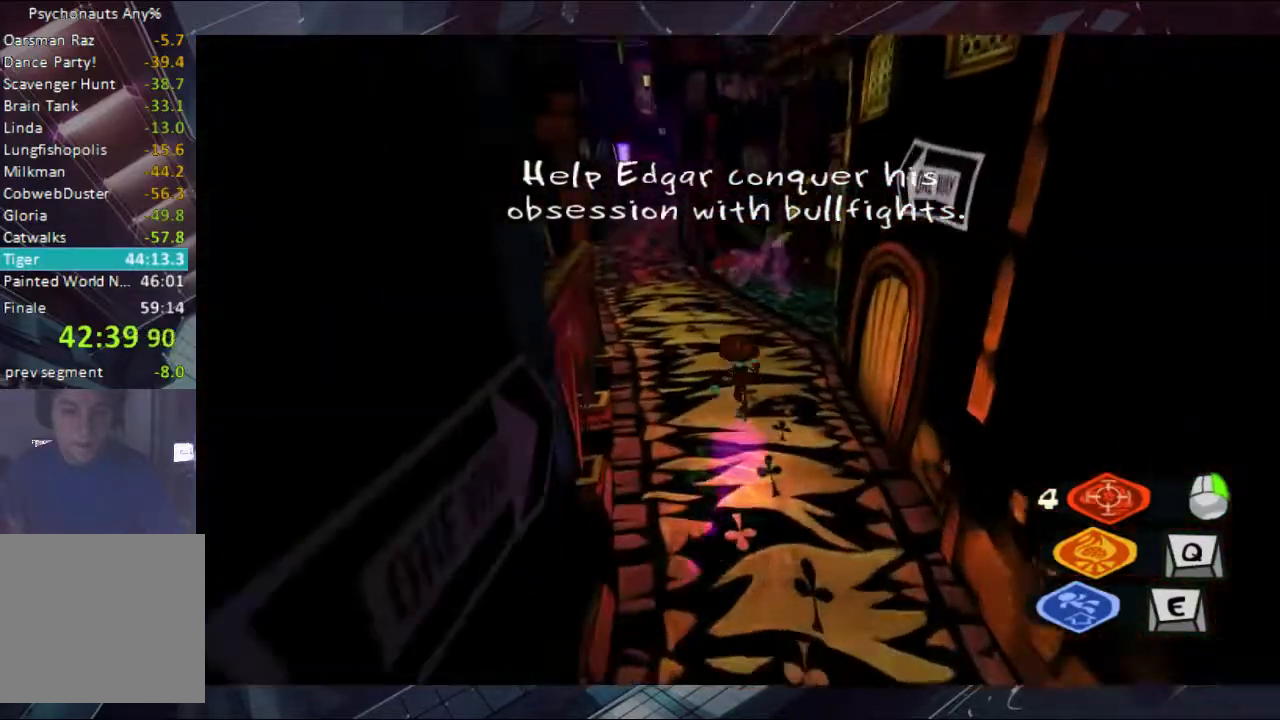
{"buttons": [], "left_stick": "up", "right_stick": "center", "events": []}
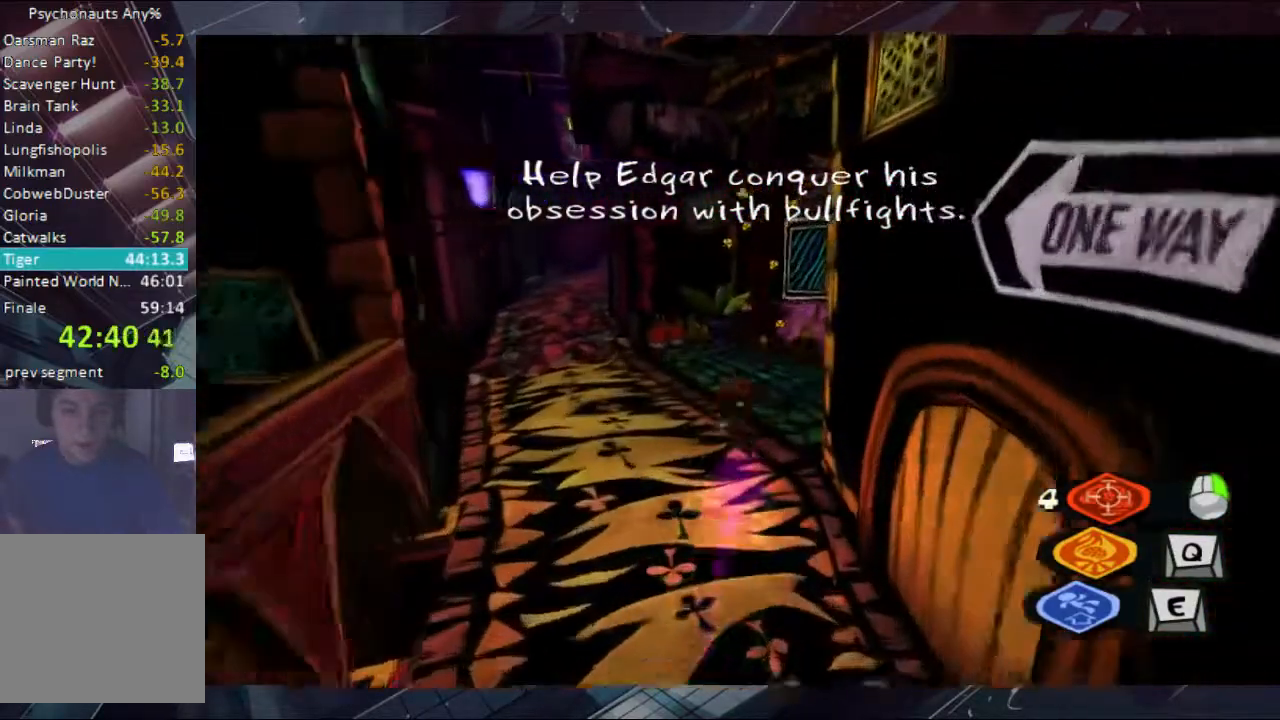
{"buttons": ["A"], "left_stick": "up-right", "right_stick": "center", "events": [[33, "left_stick", "up-right"], [167, "A", "down"], [433, "A", "up"], [467, "A", "down"]]}
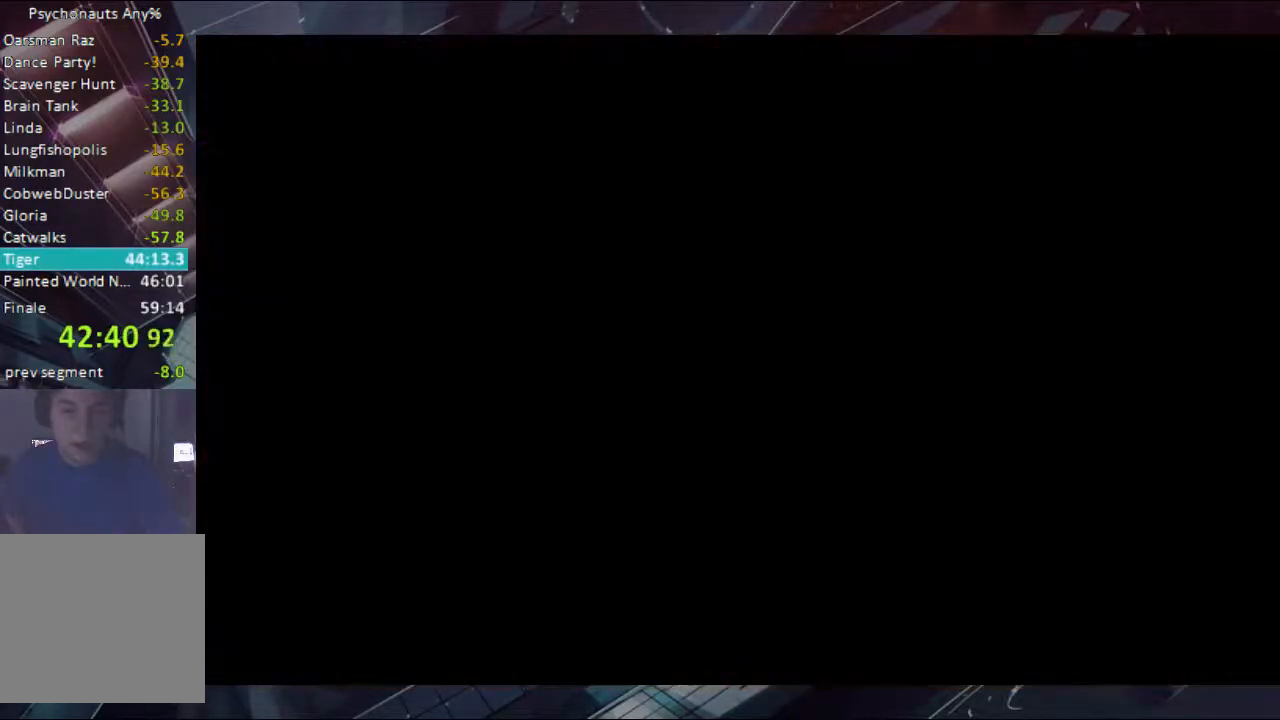
{"buttons": [], "left_stick": "up", "right_stick": "center", "events": [[33, "A", "up"], [100, "A", "down"], [100, "B", "down"], [433, "B", "up"], [433, "left_stick", "up"], [467, "A", "up"]]}
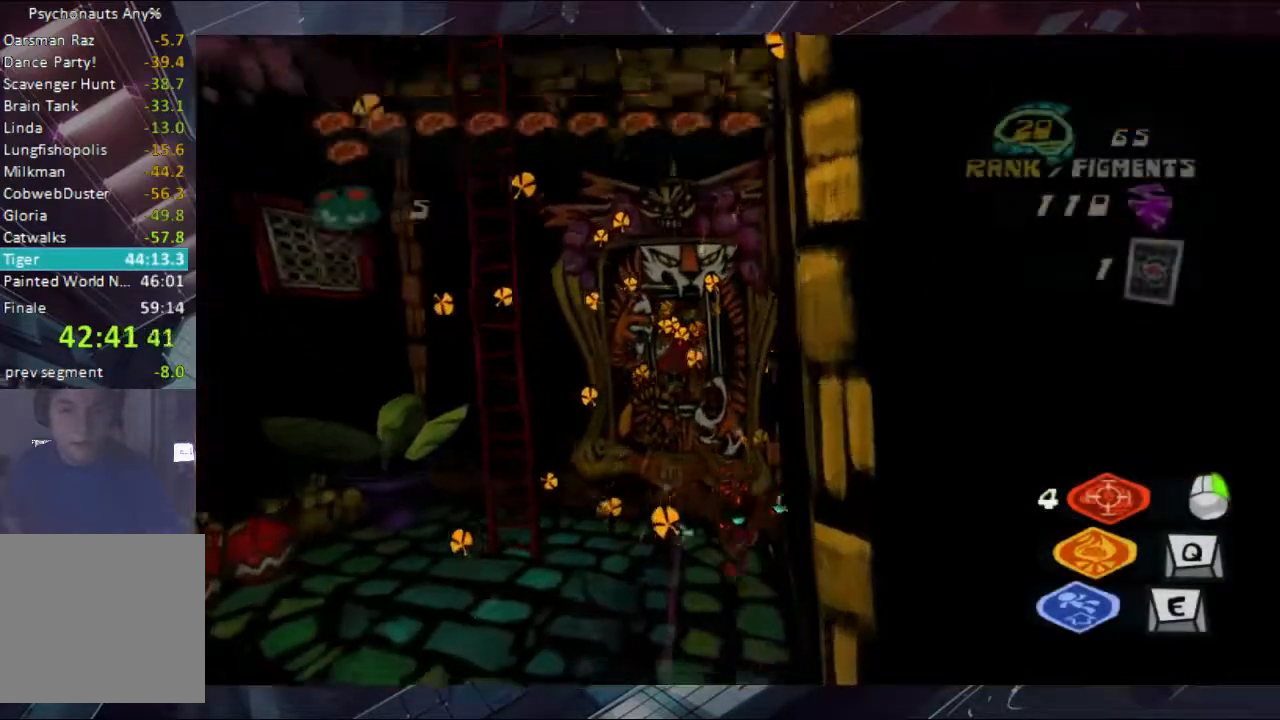
{"buttons": [], "left_stick": "up", "right_stick": "center", "events": [[33, "A", "down"], [100, "A", "up"], [167, "A", "down"], [167, "B", "down"], [233, "A", "up"], [233, "B", "up"], [300, "A", "down"], [300, "B", "down"], [367, "A", "up"], [367, "B", "up"]]}
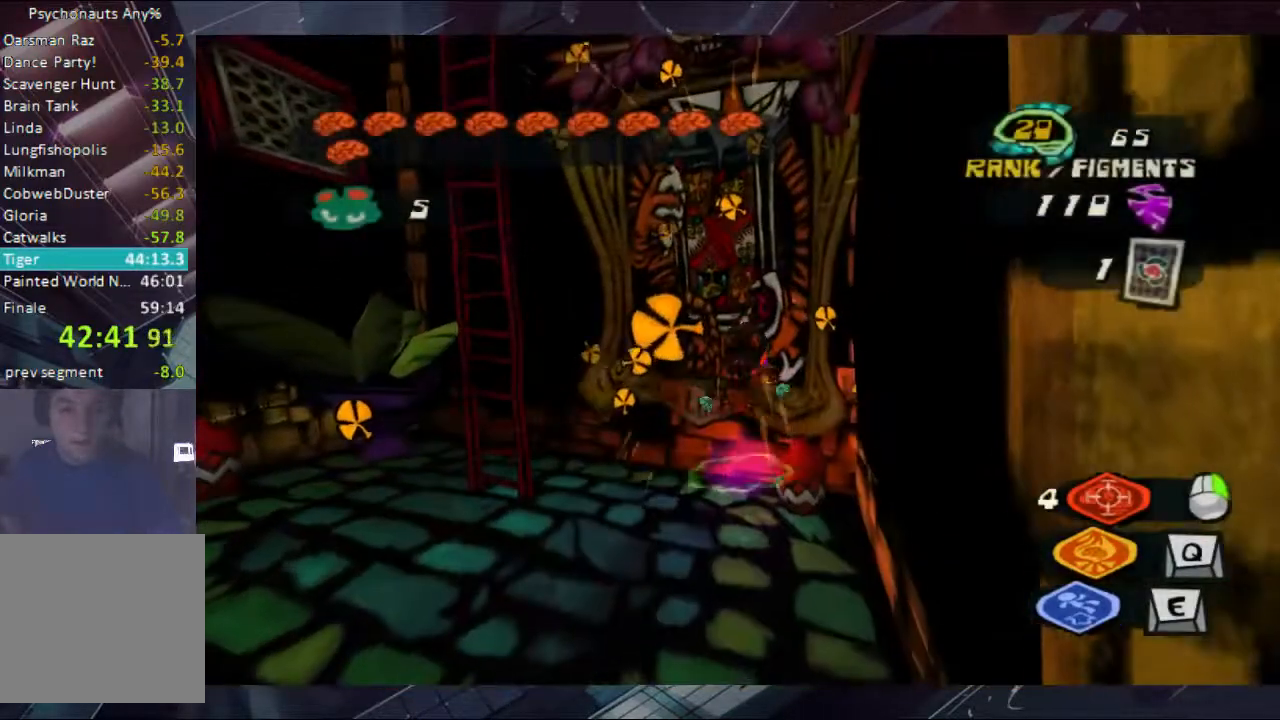
{"buttons": ["A", "B"], "left_stick": "up", "right_stick": "center", "events": [[33, "A", "down"], [33, "B", "down"], [100, "A", "up"], [100, "B", "up"], [167, "A", "down"], [167, "B", "down"], [233, "A", "up"], [233, "B", "up"], [300, "A", "down"], [300, "B", "down"], [367, "A", "up"], [367, "B", "up"], [433, "A", "down"], [433, "B", "down"]]}
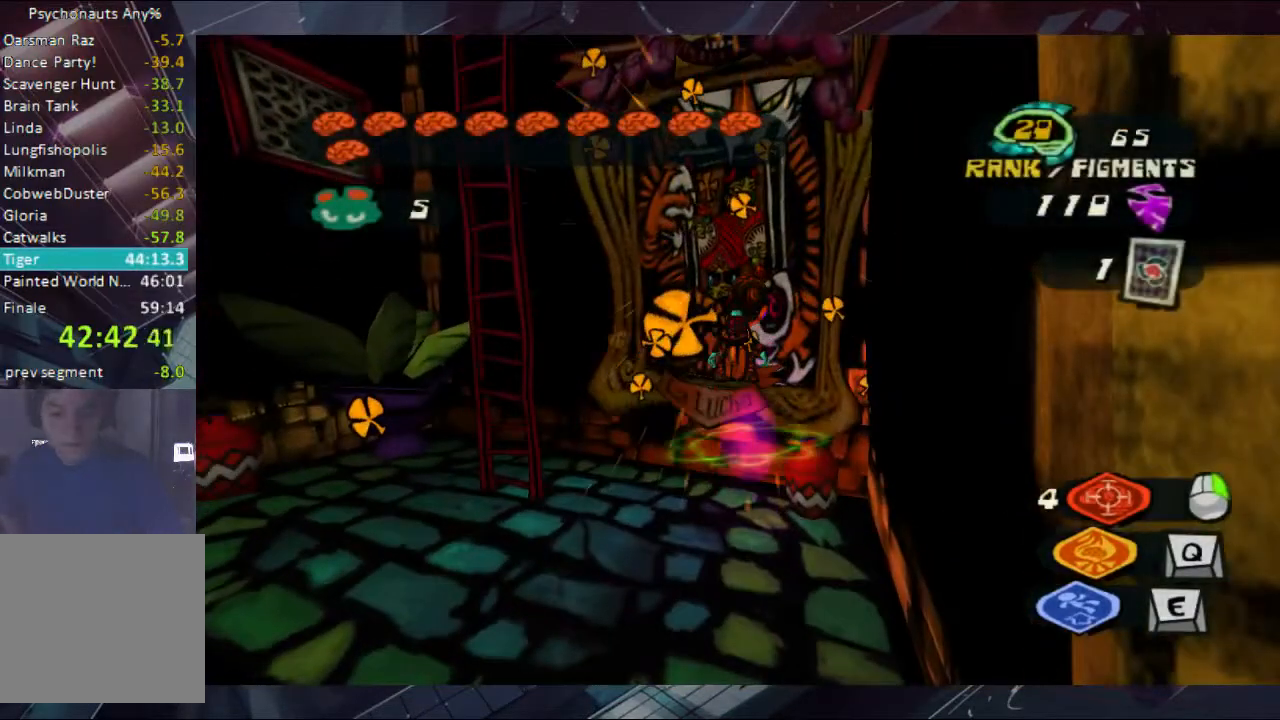
{"buttons": [], "left_stick": "center", "right_stick": "center", "events": [[33, "A", "up"], [33, "left_stick", "center"], [100, "A", "down"], [233, "A", "up"], [233, "B", "up"], [300, "A", "down"], [367, "A", "up"]]}
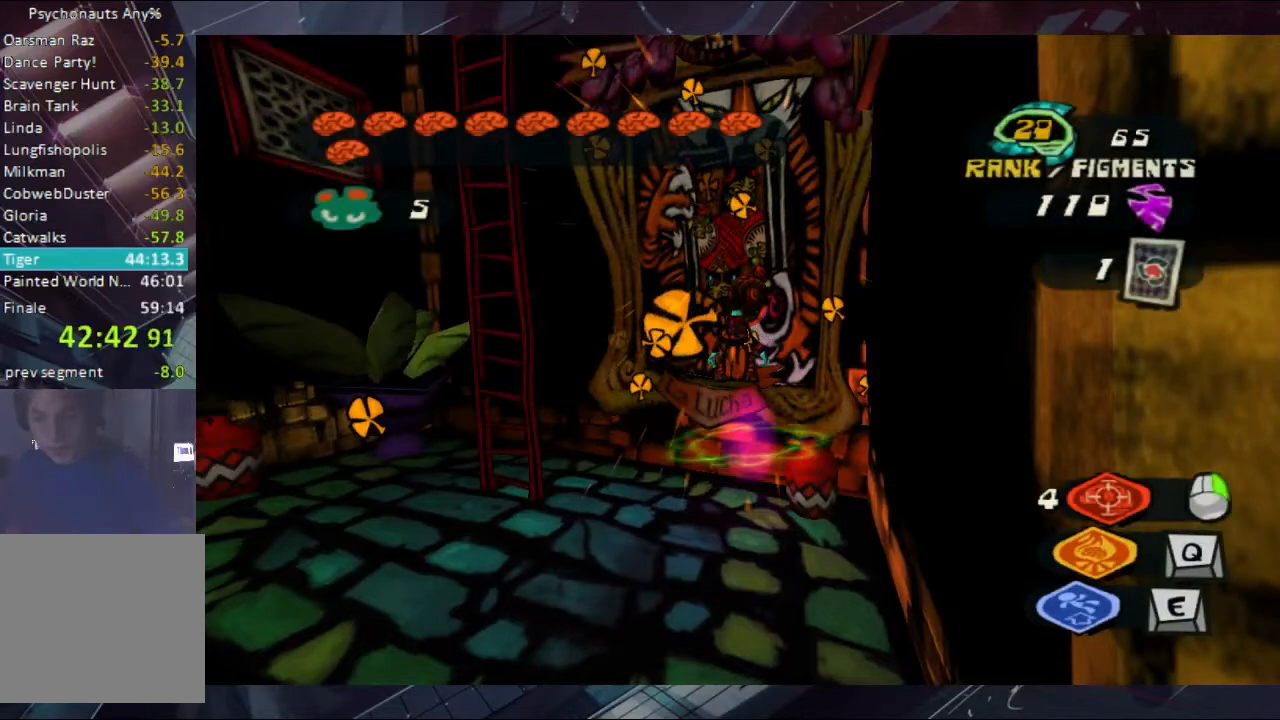
{"buttons": ["B"], "left_stick": "center", "right_stick": "center", "events": [[33, "B", "down"], [100, "B", "up"], [167, "A", "down"], [233, "A", "up"], [300, "A", "down"], [367, "A", "up"], [367, "B", "down"]]}
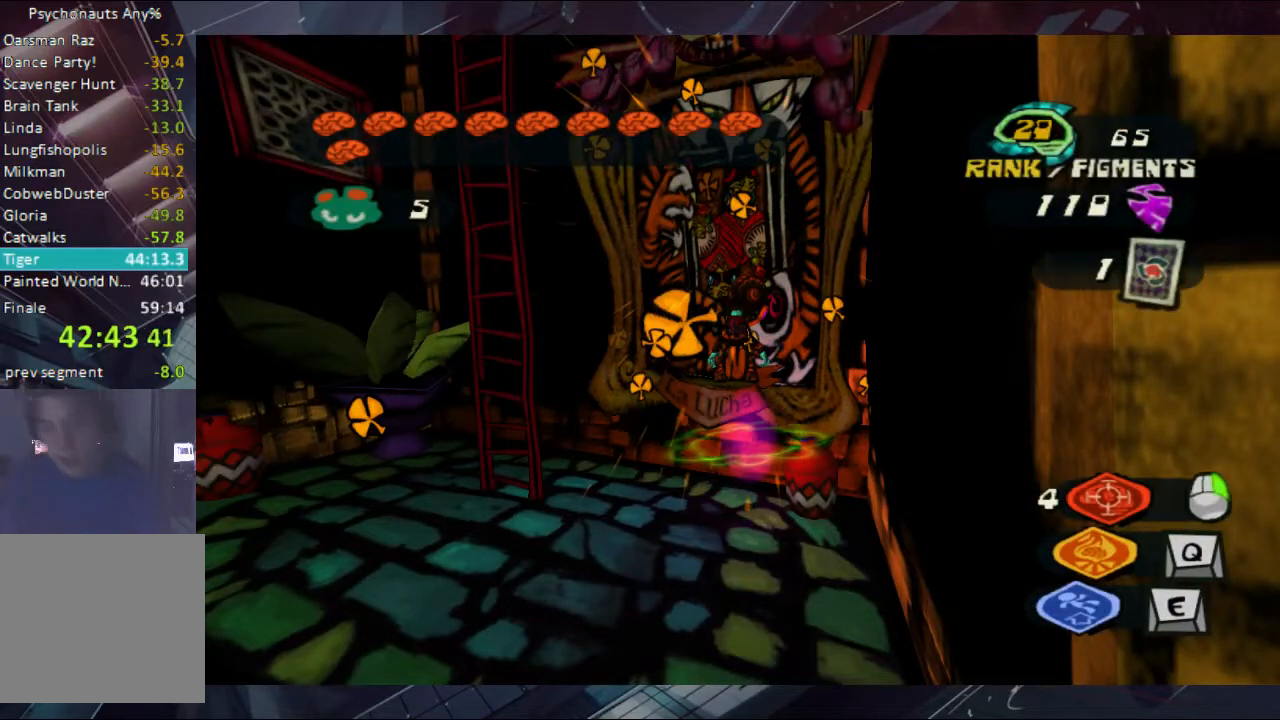
{"buttons": [], "left_stick": "center", "right_stick": "center", "events": [[100, "A", "down"], [167, "A", "up"], [167, "B", "up"], [233, "A", "down"], [300, "A", "up"], [367, "B", "down"], [400, "A", "down"], [467, "A", "up"], [467, "B", "up"]]}
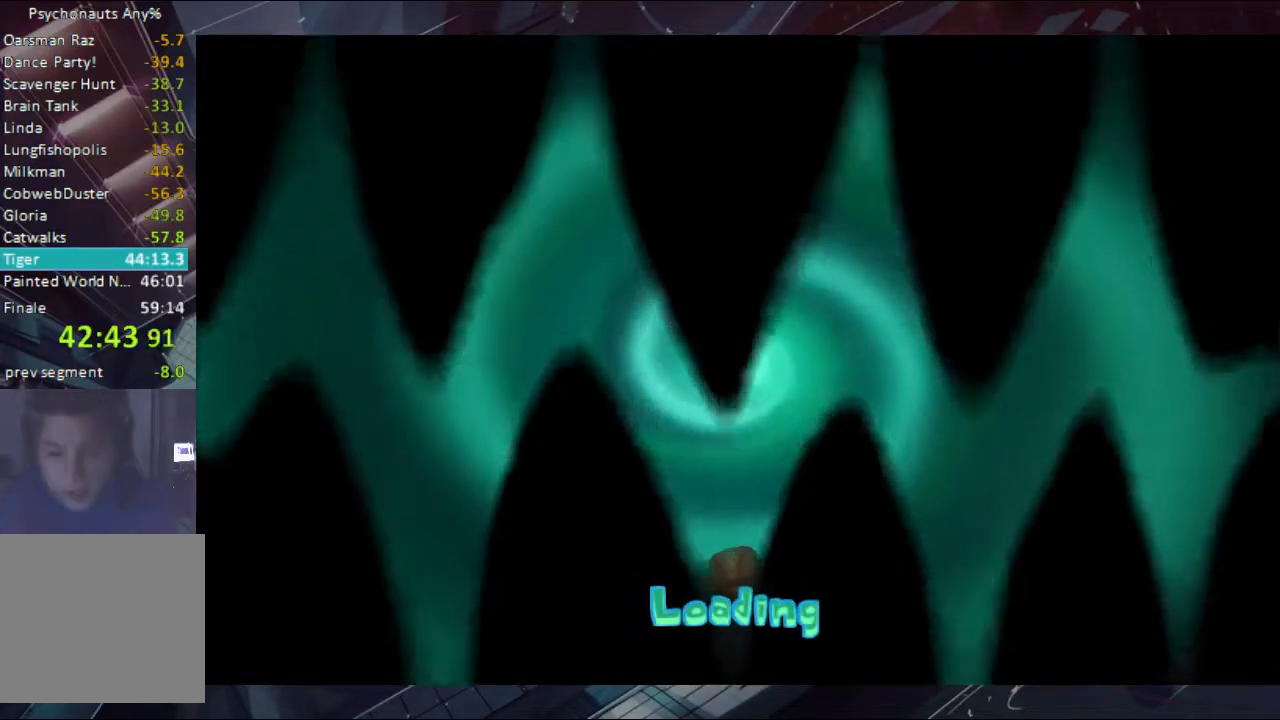
{"buttons": [], "left_stick": "center", "right_stick": "center", "events": [[33, "A", "down"], [33, "B", "down"], [100, "A", "up"], [100, "B", "up"], [167, "A", "down"], [167, "B", "down"], [233, "A", "up"], [233, "B", "up"], [300, "A", "down"], [300, "B", "down"], [367, "A", "up"], [367, "B", "up"], [400, "A", "down"], [400, "B", "down"], [467, "A", "up"], [467, "B", "up"]]}
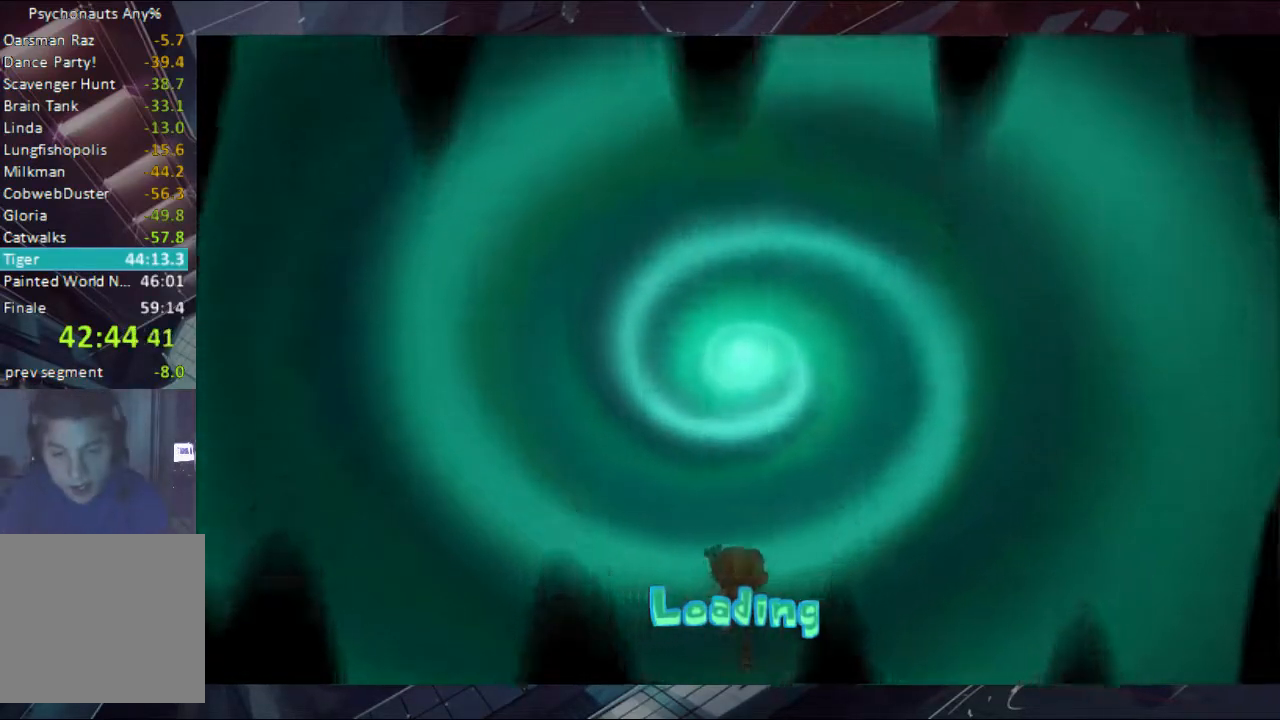
{"buttons": ["DPAD_RIGHT"], "left_stick": "center", "right_stick": "center", "events": [[33, "A", "down"], [33, "B", "down"], [167, "A", "up"], [167, "B", "up"], [233, "B", "down"], [333, "A", "down"], [400, "A", "up"], [400, "B", "up"], [400, "DPAD_RIGHT", "down"]]}
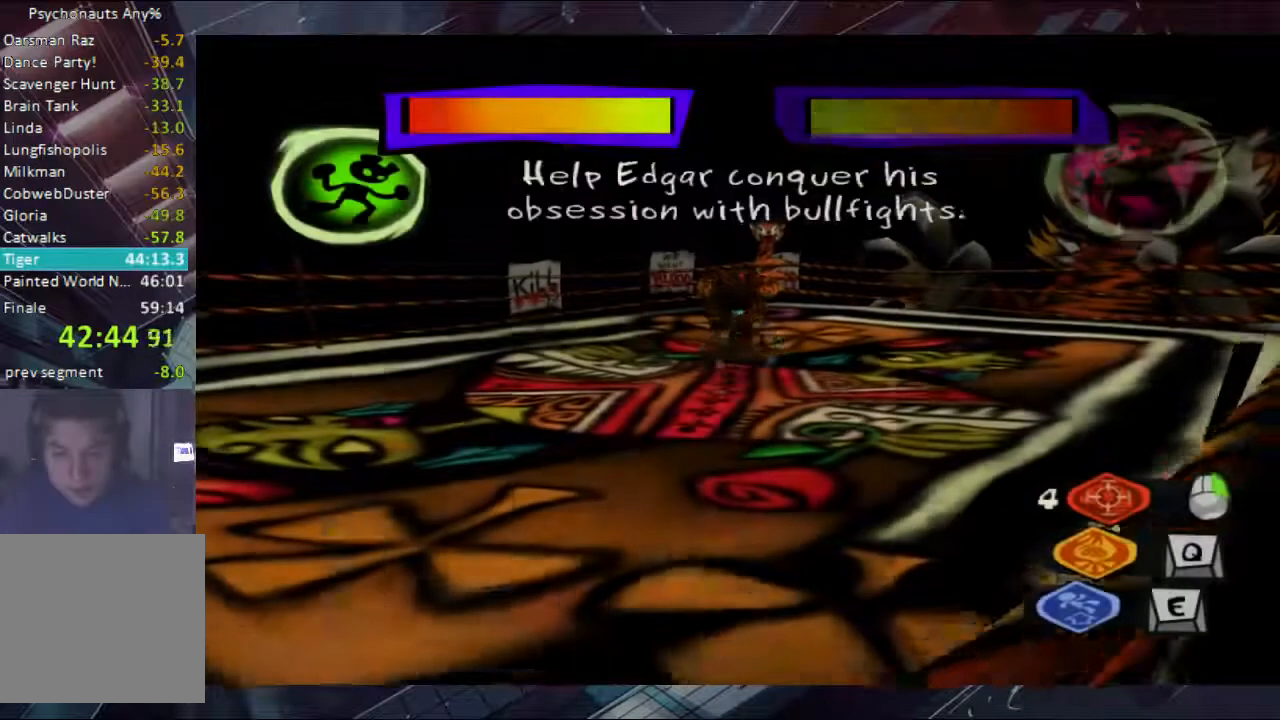
{"buttons": [], "left_stick": "center", "right_stick": "center", "events": [[33, "DPAD_RIGHT", "up"]]}
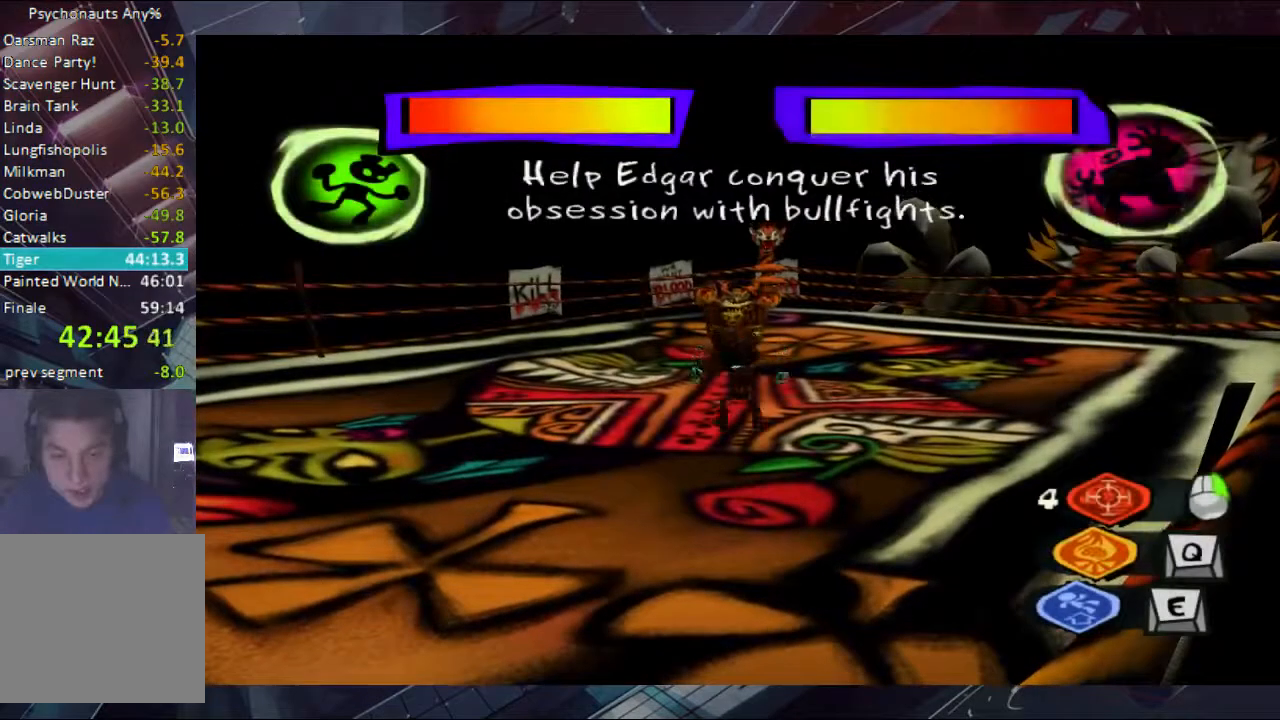
{"buttons": [], "left_stick": "up-right", "right_stick": "center", "events": [[100, "DPAD_RIGHT", "down"], [233, "DPAD_RIGHT", "up"], [467, "left_stick", "up-right"]]}
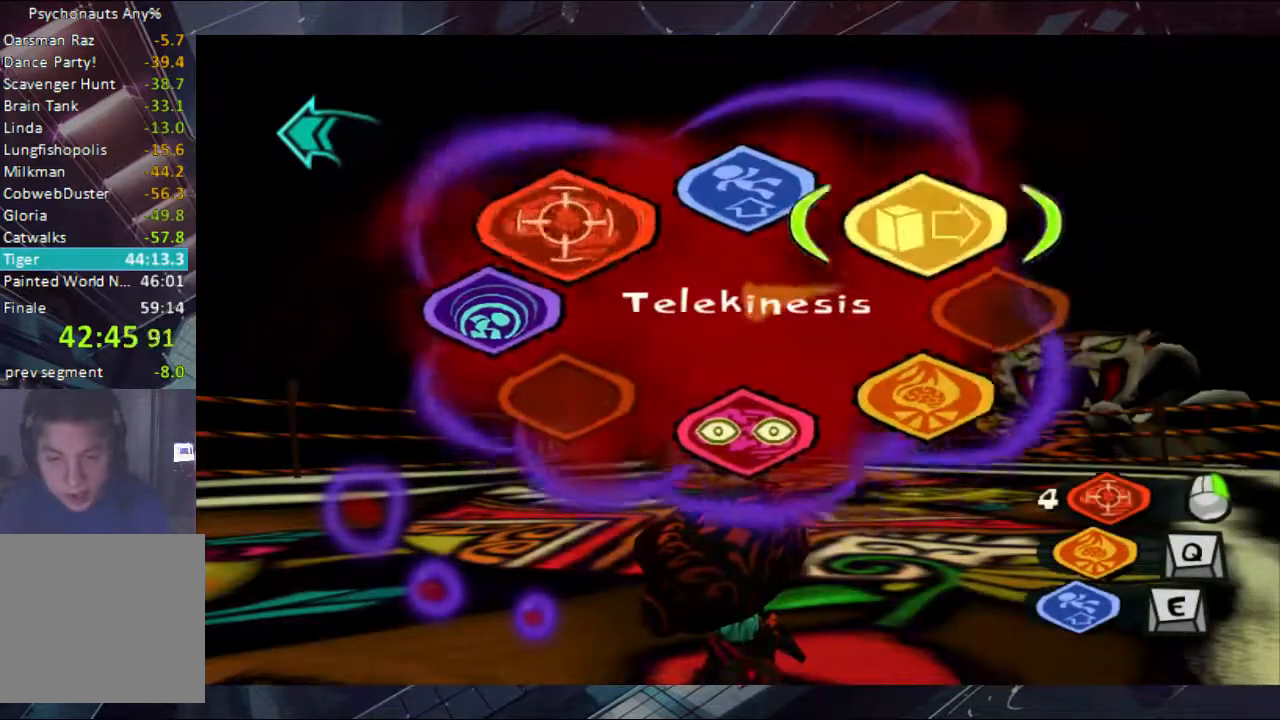
{"buttons": [], "left_stick": "up-right", "right_stick": "center", "events": [[33, "left_stick", "right"], [300, "left_stick", "up-right"]]}
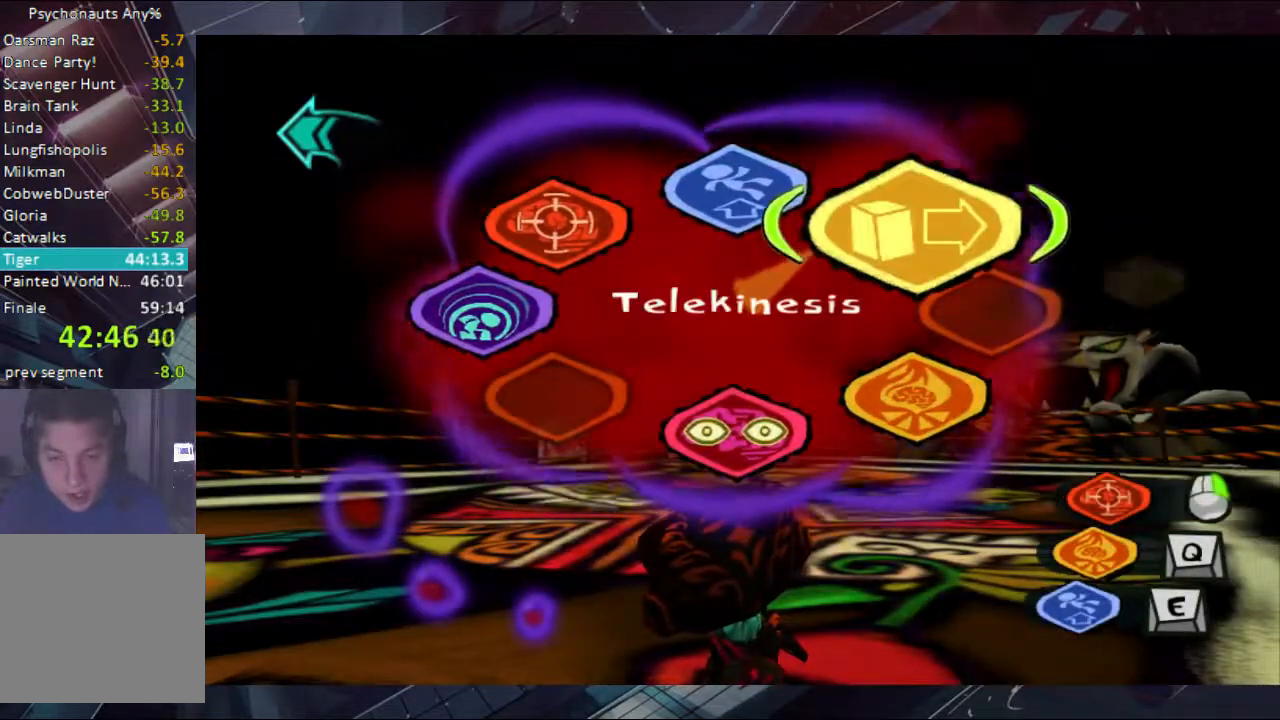
{"buttons": [], "left_stick": "up", "right_stick": "center", "events": [[233, "B", "down"], [333, "B", "up"], [400, "left_stick", "up"]]}
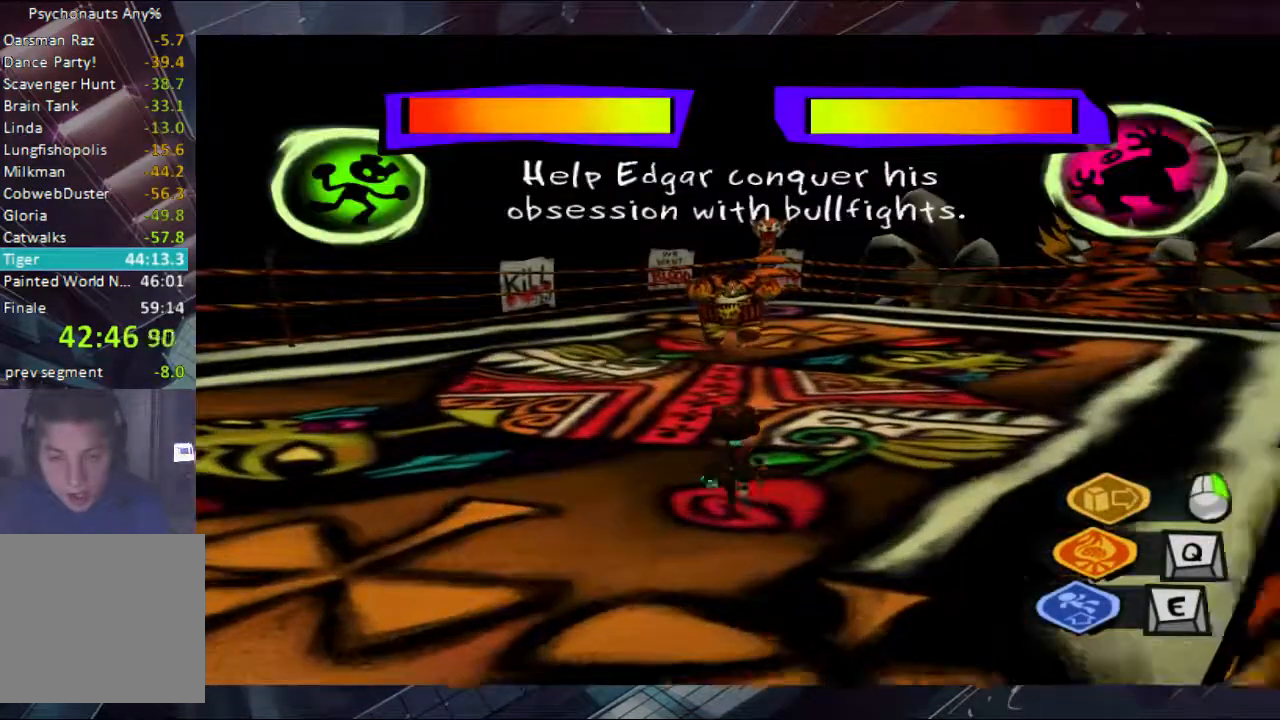
{"buttons": [], "left_stick": "up", "right_stick": "center", "events": [[167, "A", "down"], [300, "A", "up"]]}
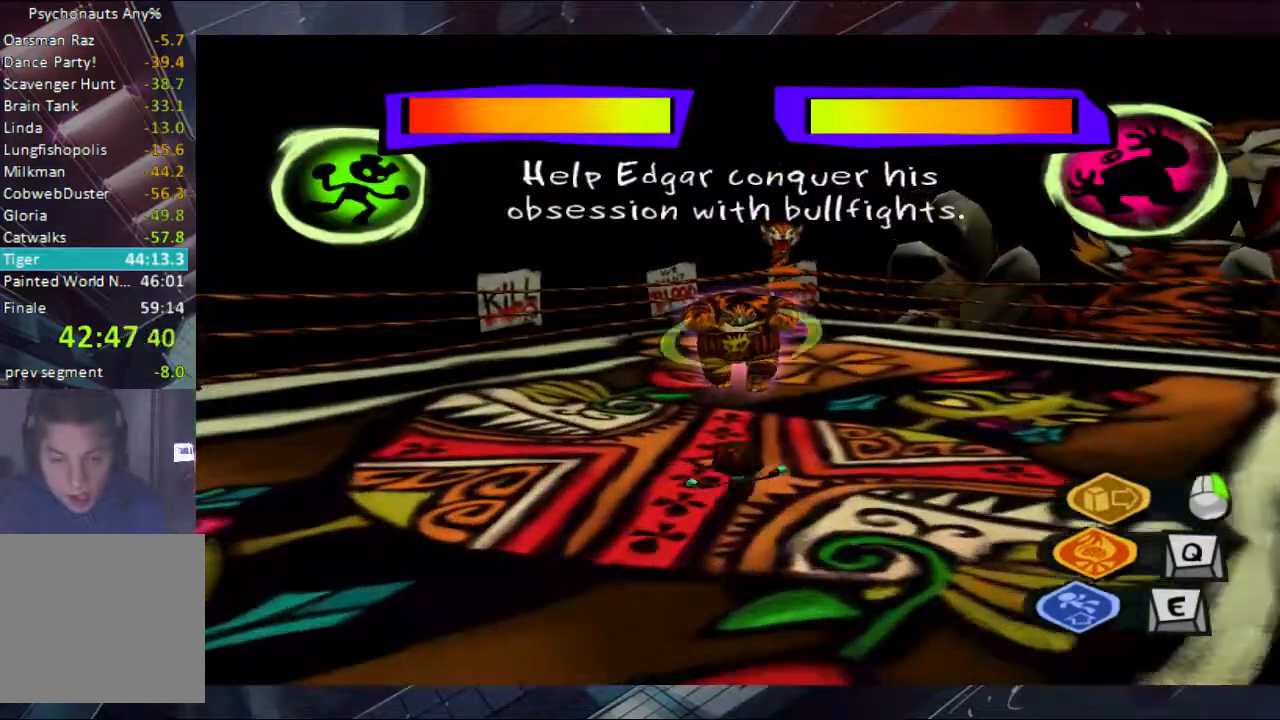
{"buttons": [], "left_stick": "up", "right_stick": "center", "events": []}
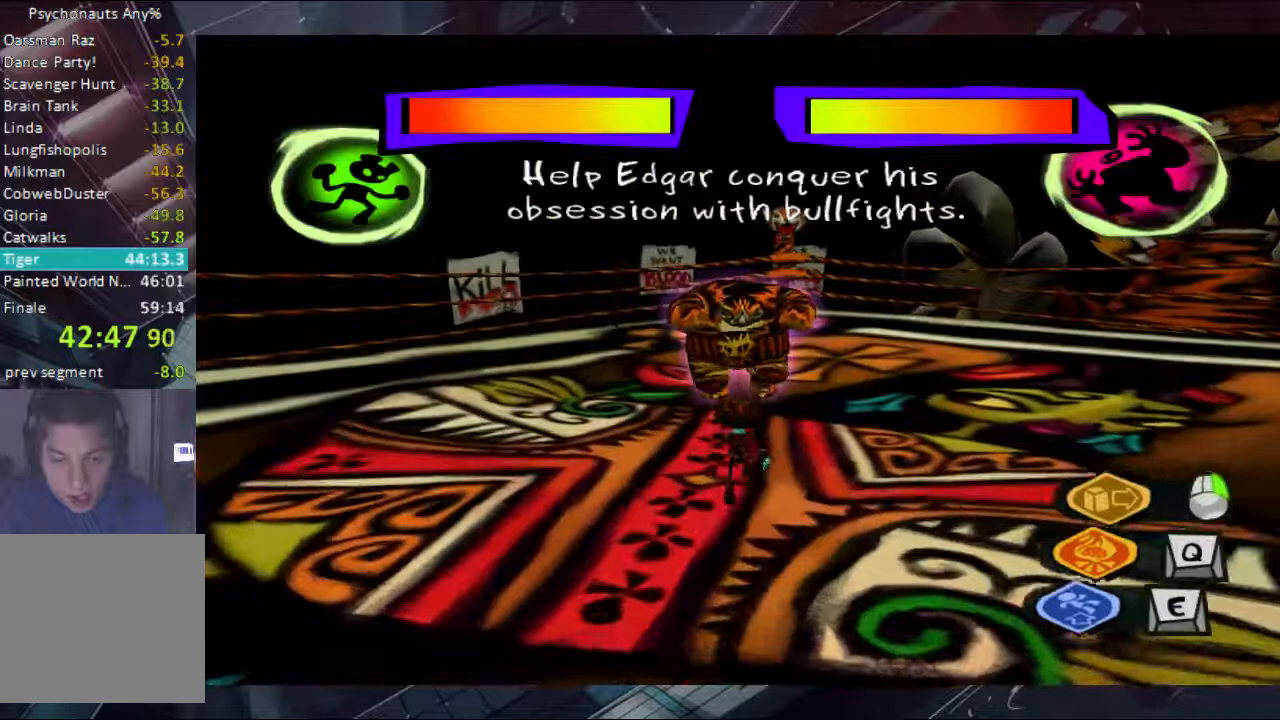
{"buttons": [], "left_stick": "up", "right_stick": "center", "events": []}
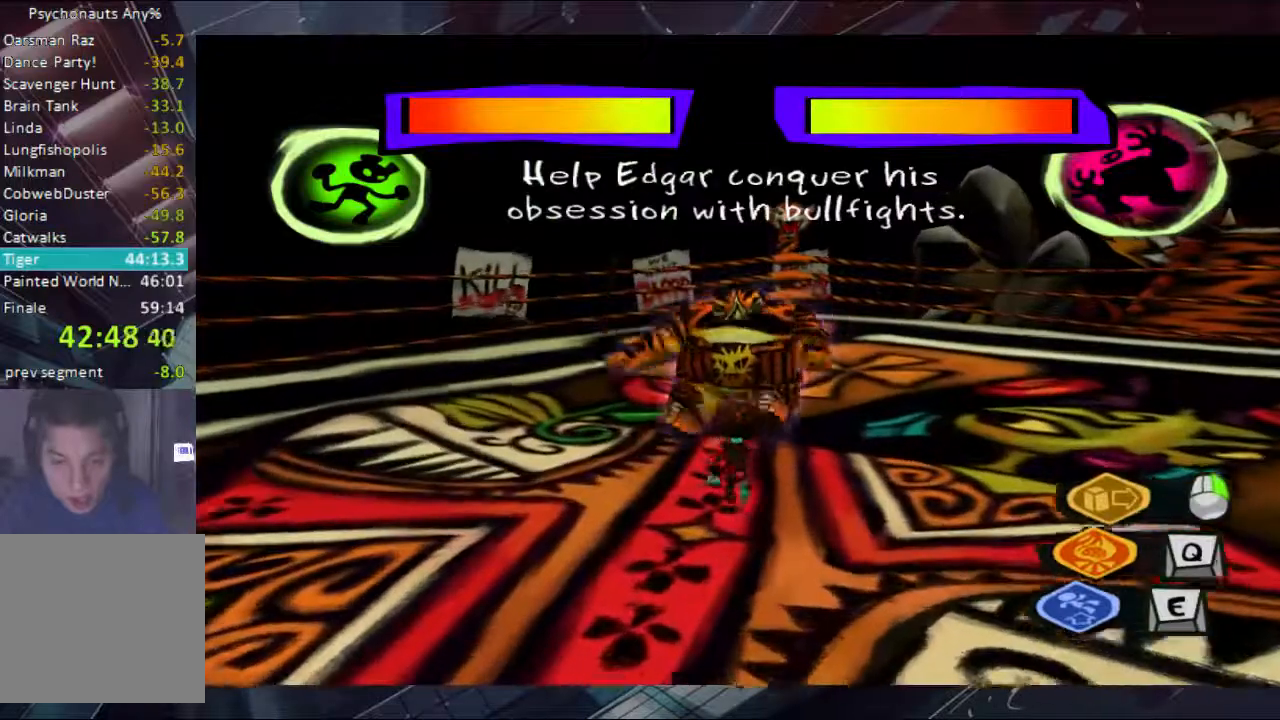
{"buttons": [], "left_stick": "up", "right_stick": "center", "events": []}
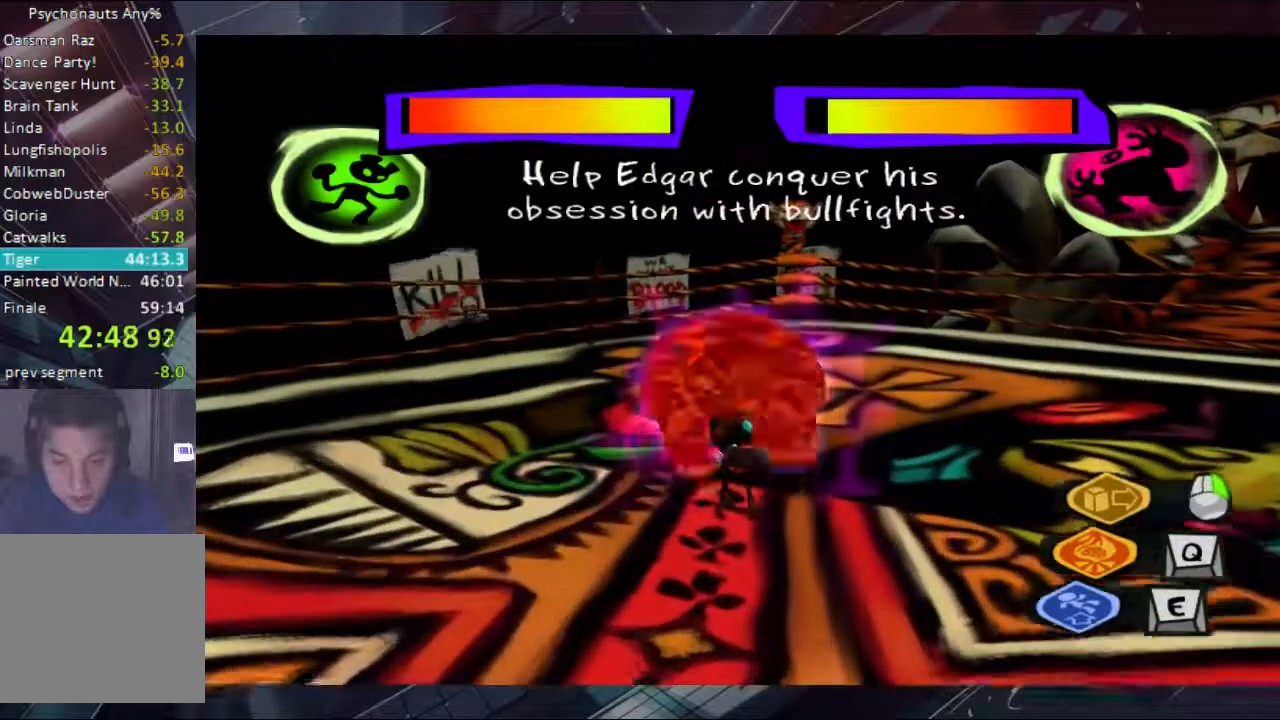
{"buttons": [], "left_stick": "up", "right_stick": "center", "events": []}
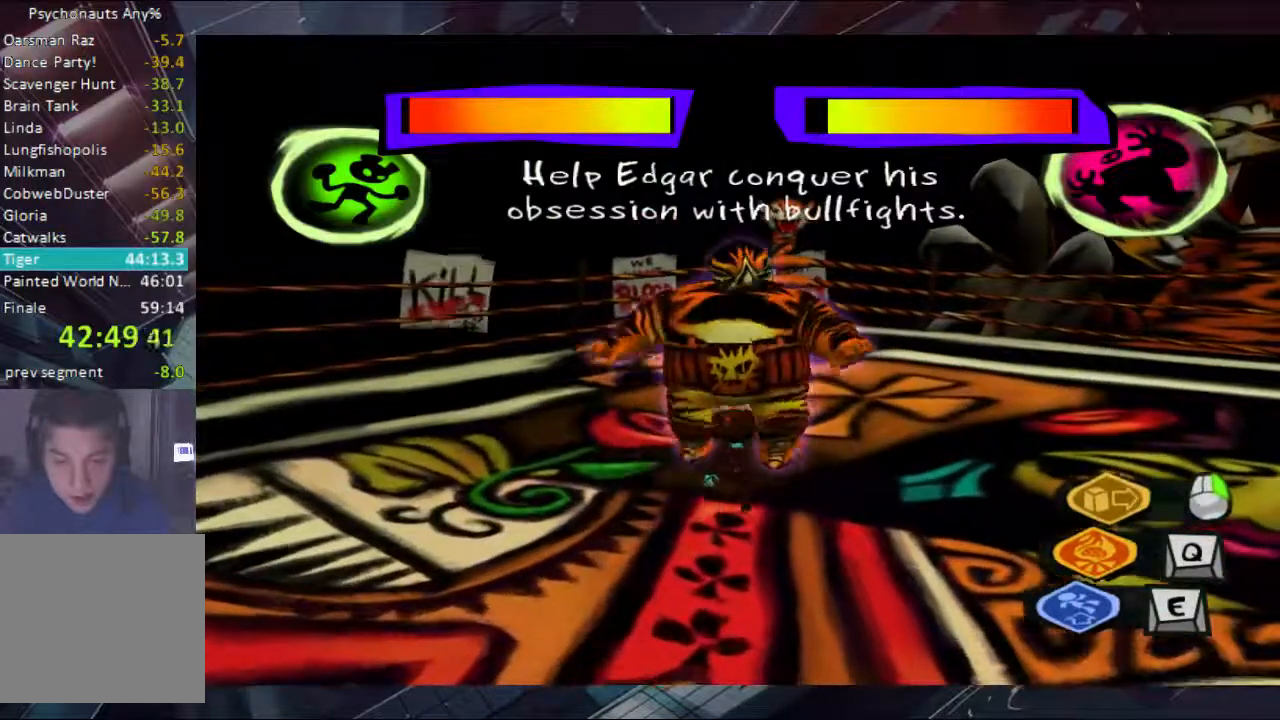
{"buttons": [], "left_stick": "up", "right_stick": "center", "events": []}